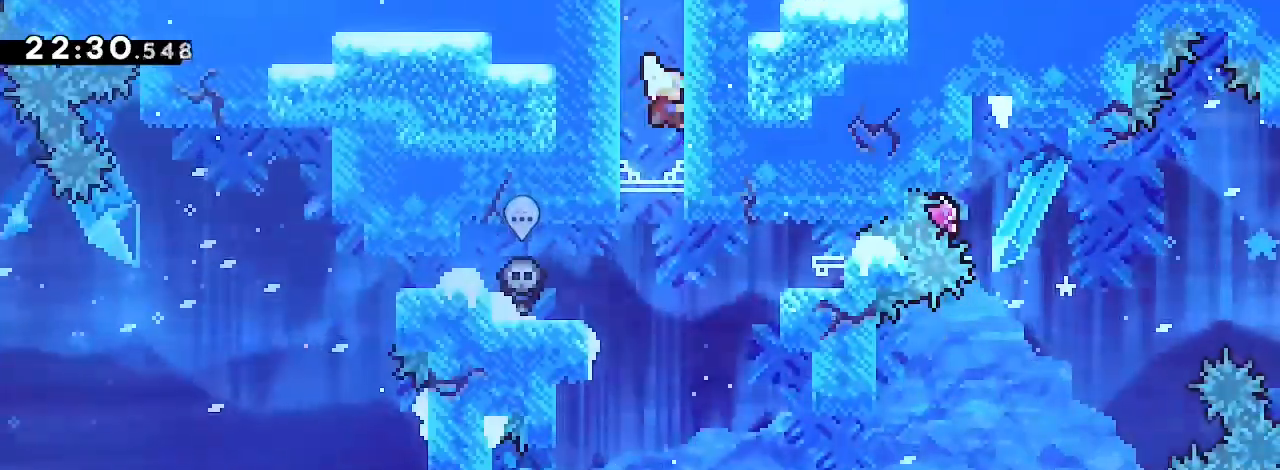
Gameplay with a controller (Xbox layout); each line is a JSON object with the inputs held at the frame after it. "events" lists button and stick changes between this image and that frame as [ms after this image, input, new state], when the widget could be followed in between. Not read: L1 L2 R1 R2 SELECT START.
{"buttons": [], "left_stick": "right", "right_stick": "up-right", "events": [[233, "right_stick", "up-right"]]}
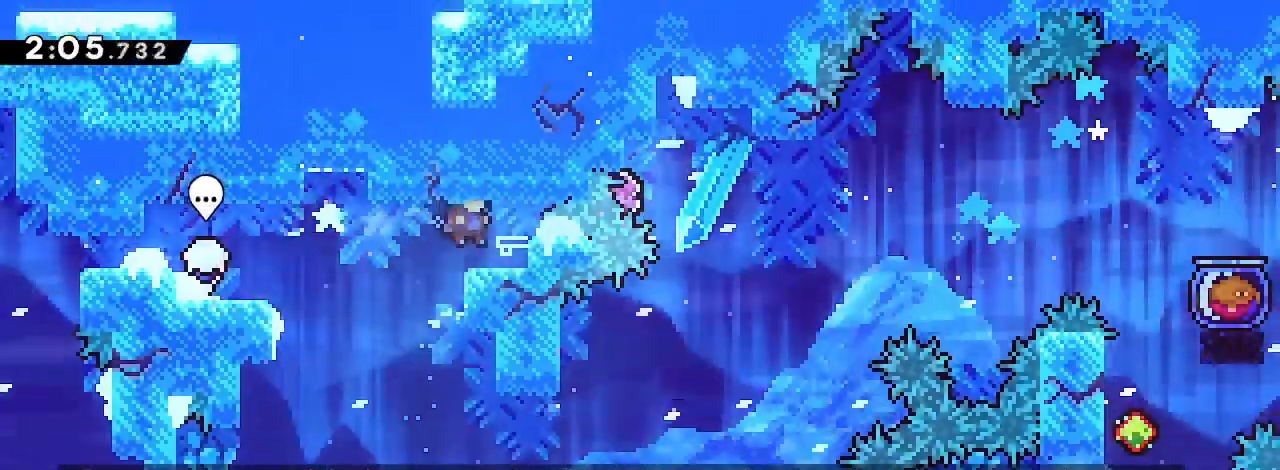
{"buttons": [], "left_stick": "down-right", "right_stick": "up", "events": [[33, "right_stick", "center"], [167, "left_stick", "down-right"], [400, "right_stick", "up"]]}
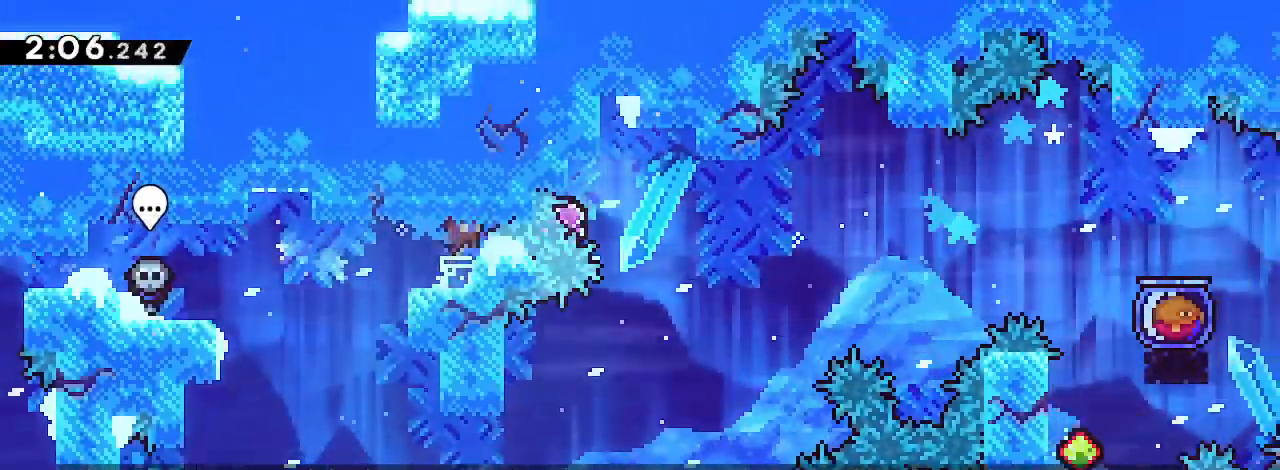
{"buttons": [], "left_stick": "down-right", "right_stick": "down-left", "events": [[133, "right_stick", "center"], [167, "left_stick", "center"], [433, "left_stick", "down-right"], [467, "right_stick", "down-left"]]}
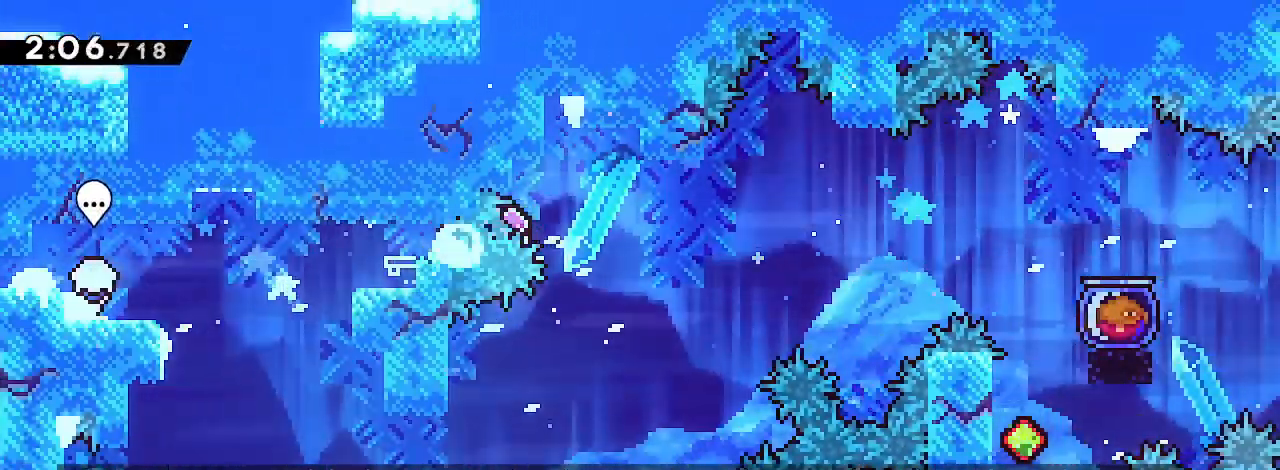
{"buttons": [], "left_stick": "right", "right_stick": "up", "events": [[167, "left_stick", "right"], [167, "right_stick", "up"]]}
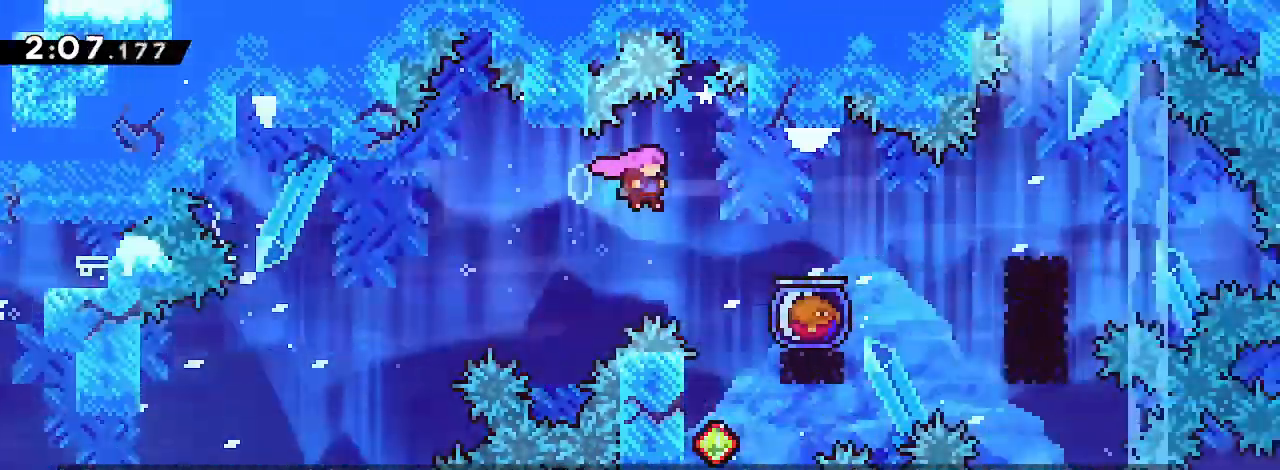
{"buttons": [], "left_stick": "up-right", "right_stick": "center", "events": [[167, "right_stick", "center"], [233, "left_stick", "up-right"], [300, "right_stick", "left"], [433, "right_stick", "center"]]}
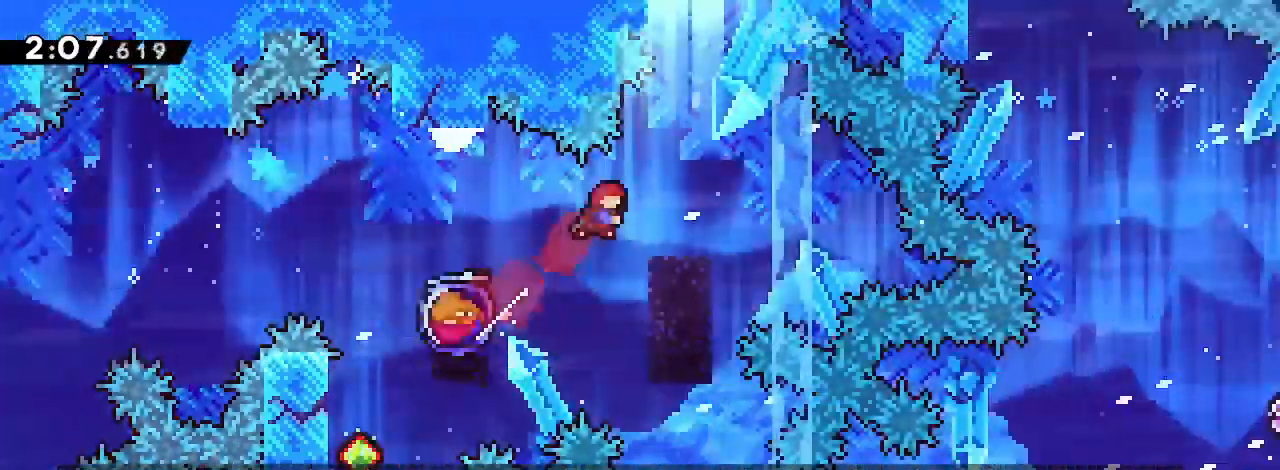
{"buttons": [], "left_stick": "up-left", "right_stick": "right", "events": [[233, "left_stick", "up"], [267, "right_stick", "left"], [433, "right_stick", "center"], [500, "left_stick", "up-left"], [500, "right_stick", "right"]]}
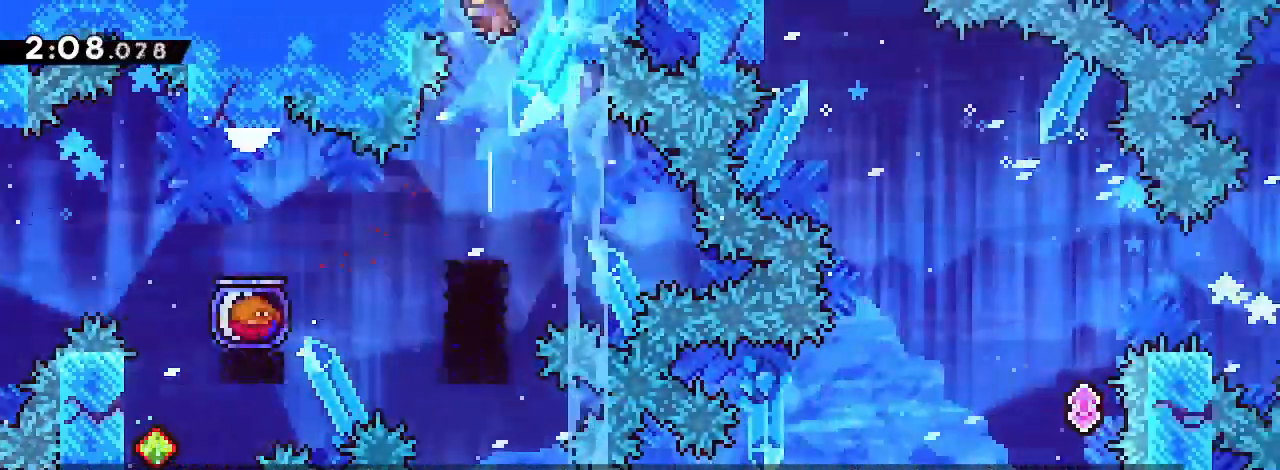
{"buttons": [], "left_stick": "center", "right_stick": "center", "events": [[67, "left_stick", "left"], [200, "right_stick", "up-right"], [400, "left_stick", "center"], [467, "right_stick", "center"]]}
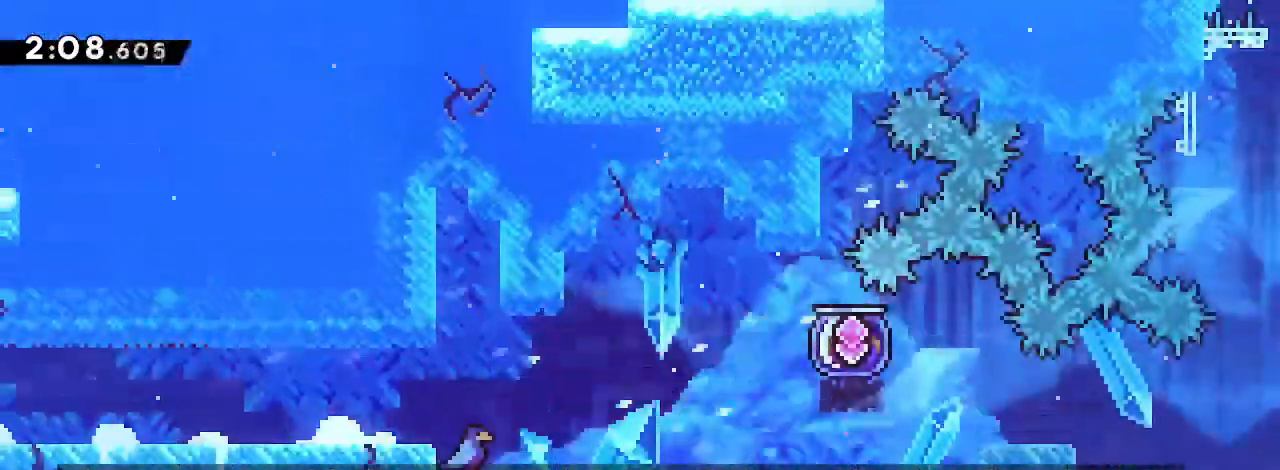
{"buttons": [], "left_stick": "right", "right_stick": "right", "events": [[67, "left_stick", "right"], [433, "right_stick", "right"]]}
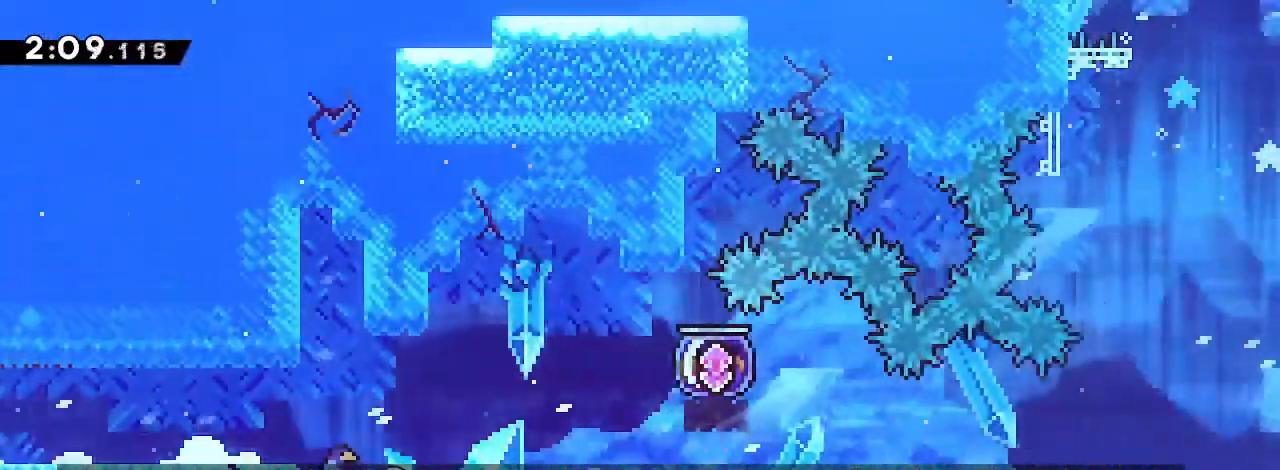
{"buttons": [], "left_stick": "center", "right_stick": "center", "events": [[100, "right_stick", "up-right"], [300, "right_stick", "center"], [333, "left_stick", "center"]]}
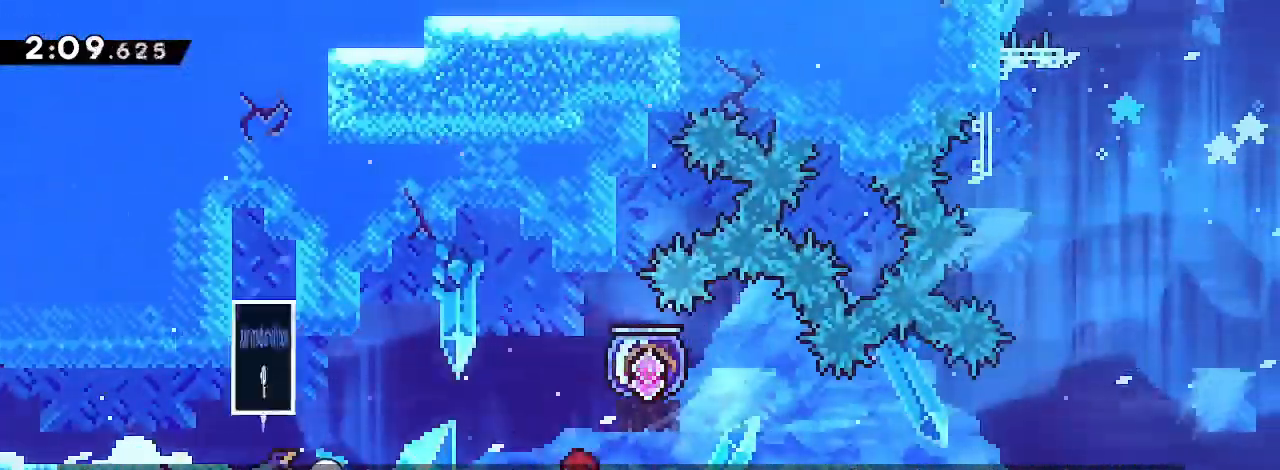
{"buttons": [], "left_stick": "center", "right_stick": "right", "events": [[100, "left_stick", "right"], [167, "right_stick", "right"], [267, "left_stick", "center"]]}
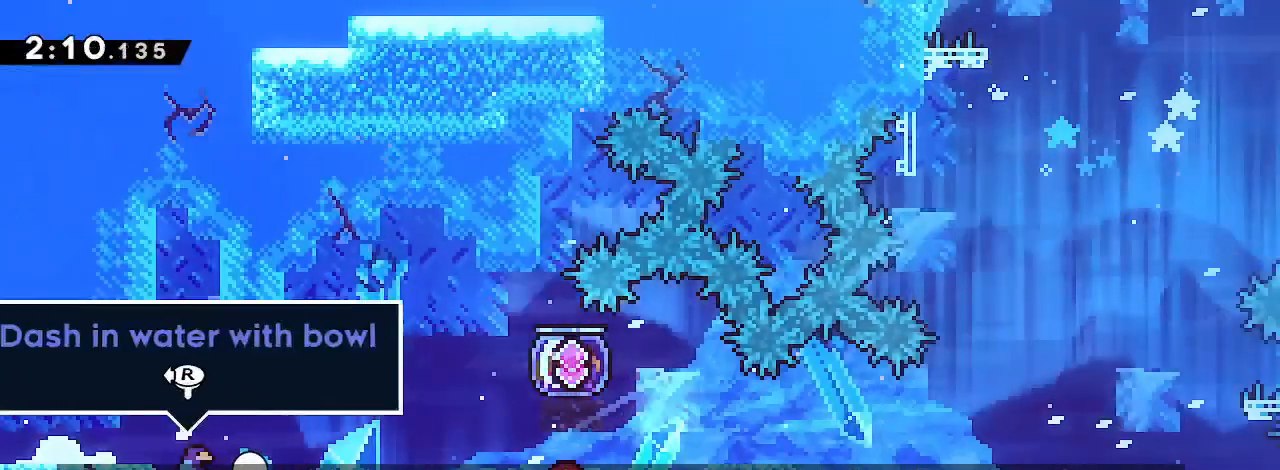
{"buttons": [], "left_stick": "center", "right_stick": "up-right", "events": [[467, "right_stick", "up-right"]]}
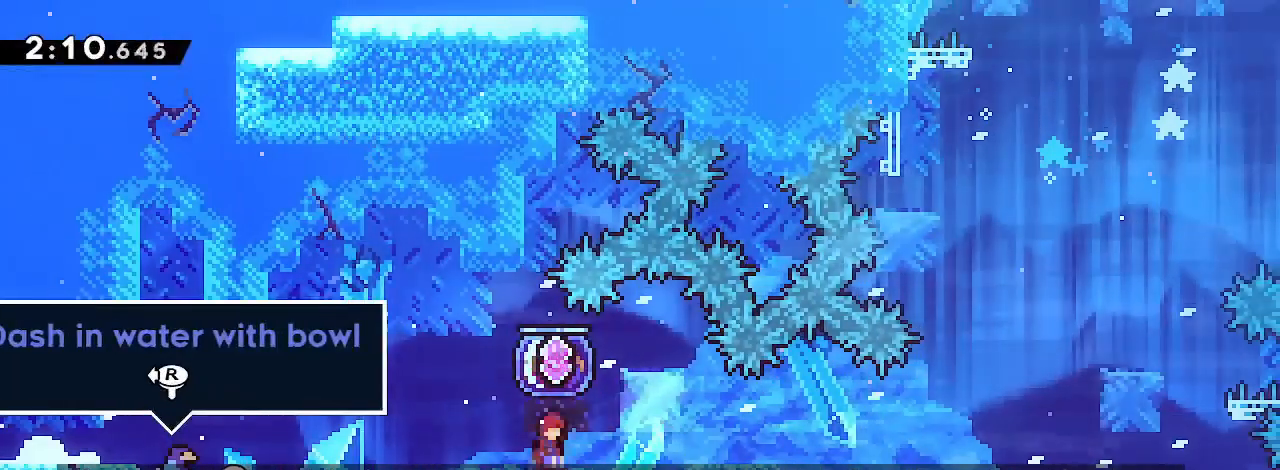
{"buttons": [], "left_stick": "right", "right_stick": "right", "events": [[67, "right_stick", "up"], [267, "left_stick", "right"], [300, "right_stick", "up-right"], [400, "right_stick", "right"]]}
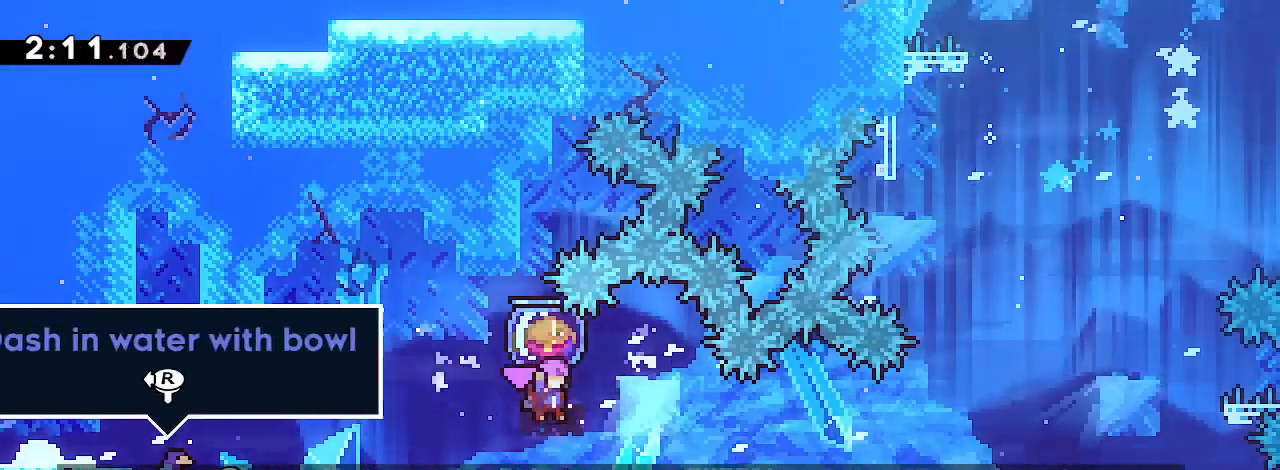
{"buttons": [], "left_stick": "right", "right_stick": "up-right", "events": [[67, "left_stick", "center"], [500, "left_stick", "right"], [500, "right_stick", "up-right"]]}
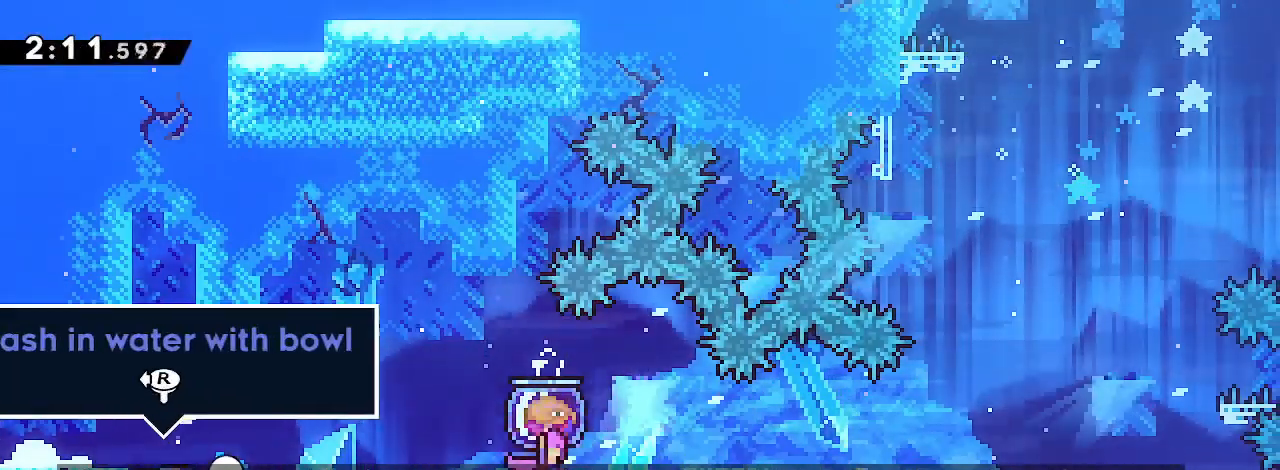
{"buttons": [], "left_stick": "center", "right_stick": "up-right", "events": [[367, "left_stick", "center"]]}
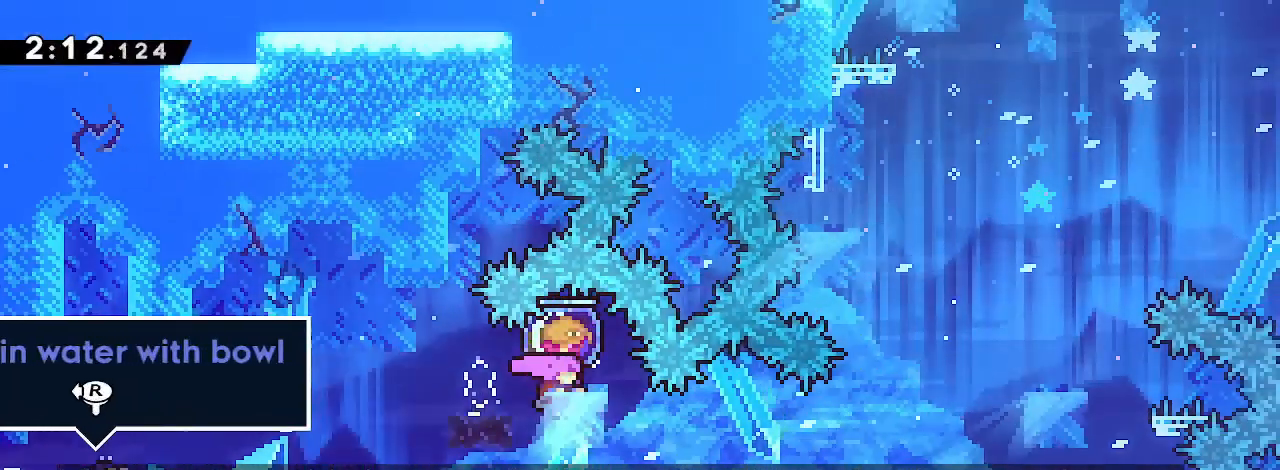
{"buttons": [], "left_stick": "center", "right_stick": "center", "events": [[367, "right_stick", "center"]]}
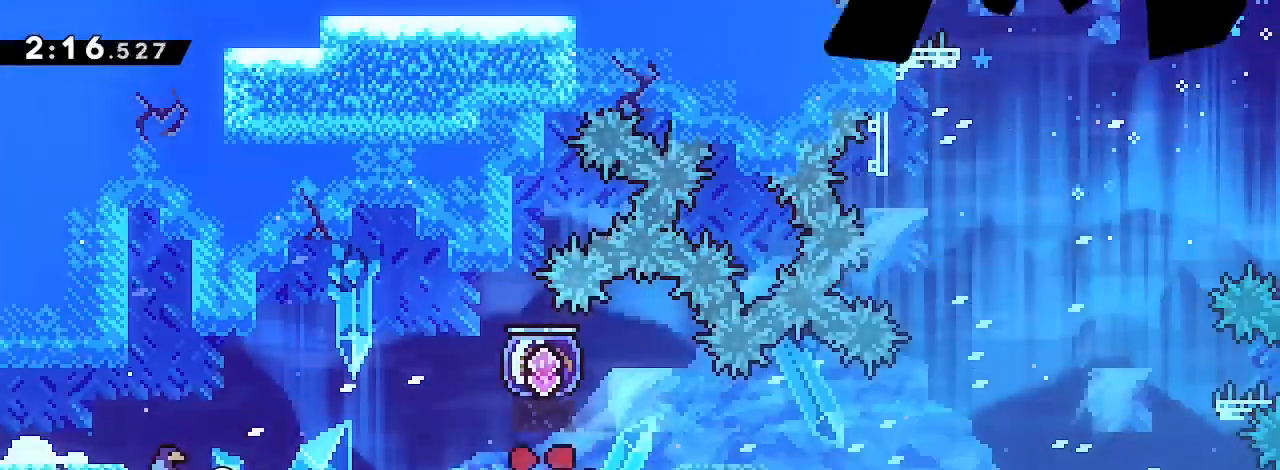
{"buttons": [], "left_stick": "center", "right_stick": "up-right", "events": [[167, "right_stick", "right"], [467, "right_stick", "up-right"]]}
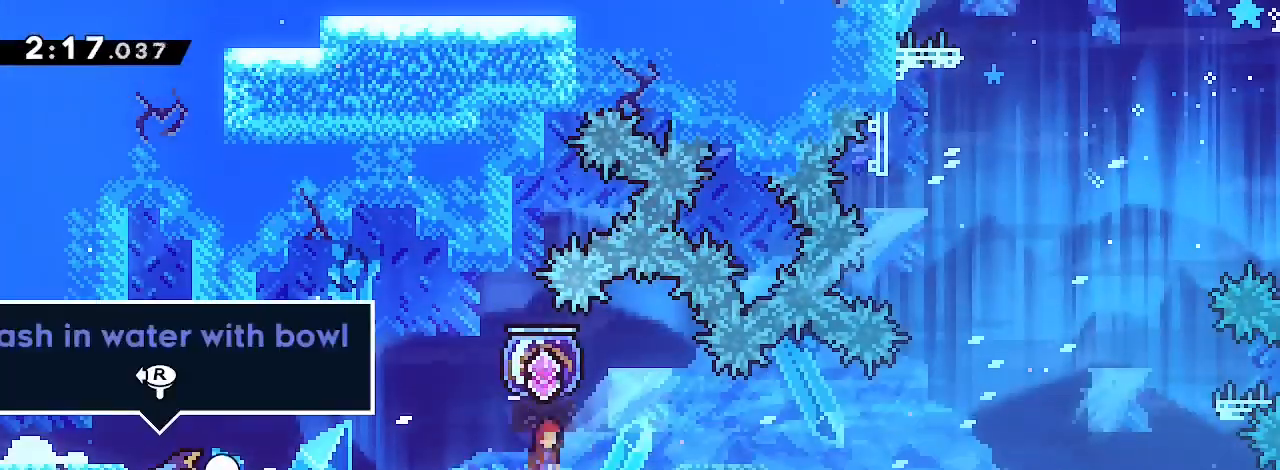
{"buttons": [], "left_stick": "right", "right_stick": "right", "events": [[300, "left_stick", "right"], [333, "right_stick", "right"]]}
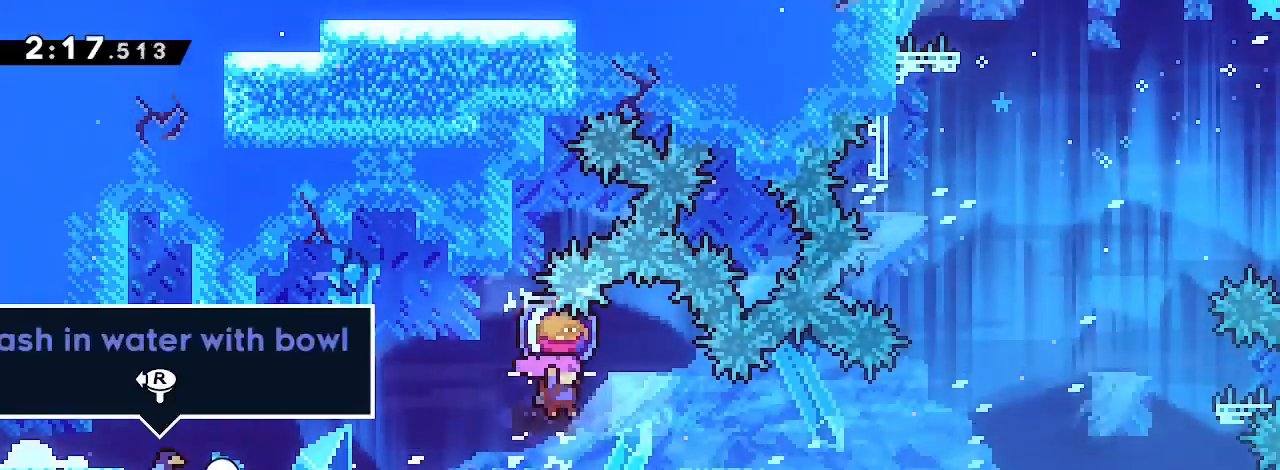
{"buttons": [], "left_stick": "center", "right_stick": "up-right", "events": [[133, "left_stick", "center"], [433, "right_stick", "up-right"]]}
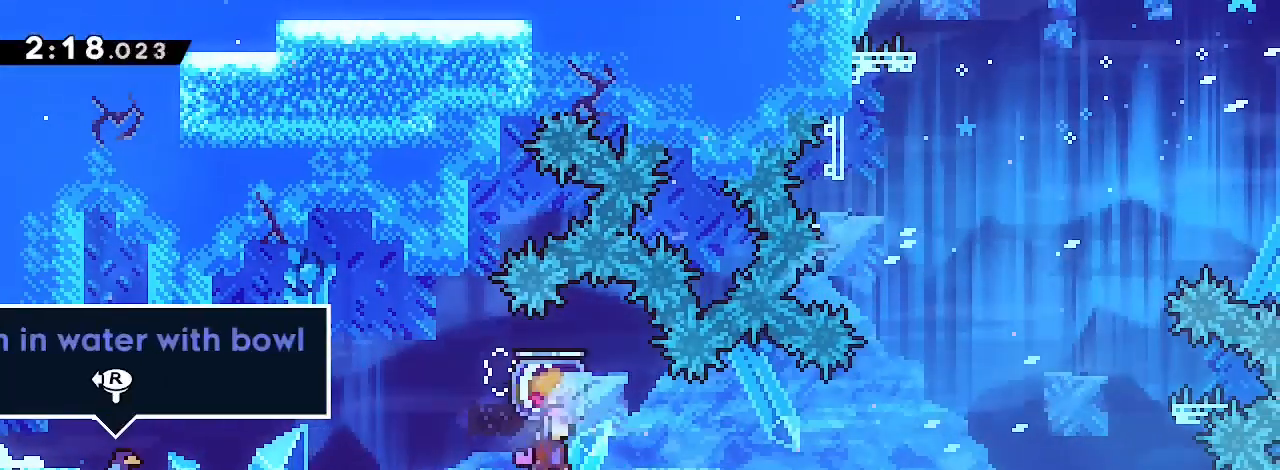
{"buttons": [], "left_stick": "center", "right_stick": "up-right", "events": [[33, "left_stick", "right"], [267, "left_stick", "center"]]}
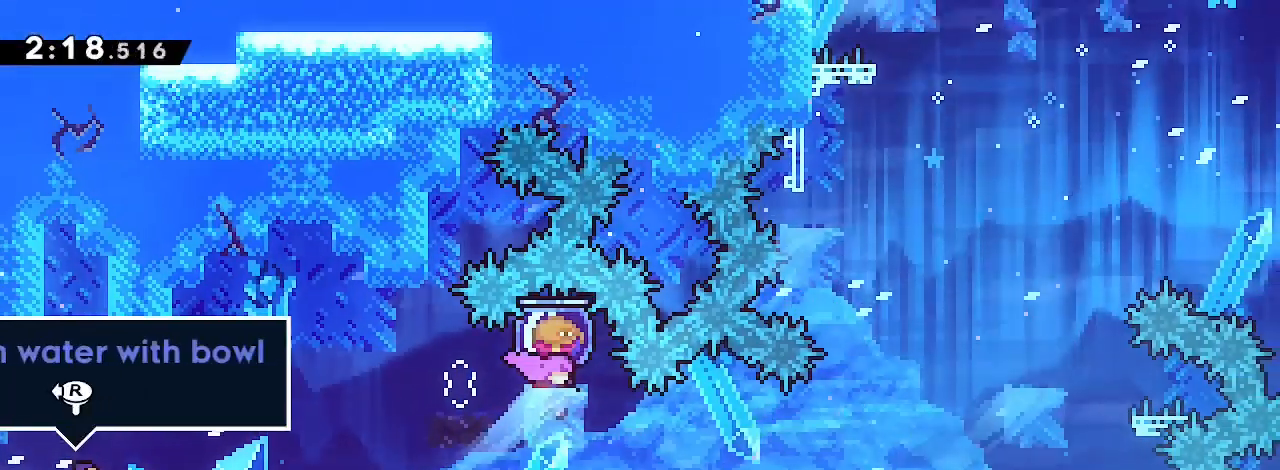
{"buttons": [], "left_stick": "center", "right_stick": "right", "events": [[133, "right_stick", "right"], [167, "left_stick", "right"], [267, "left_stick", "center"]]}
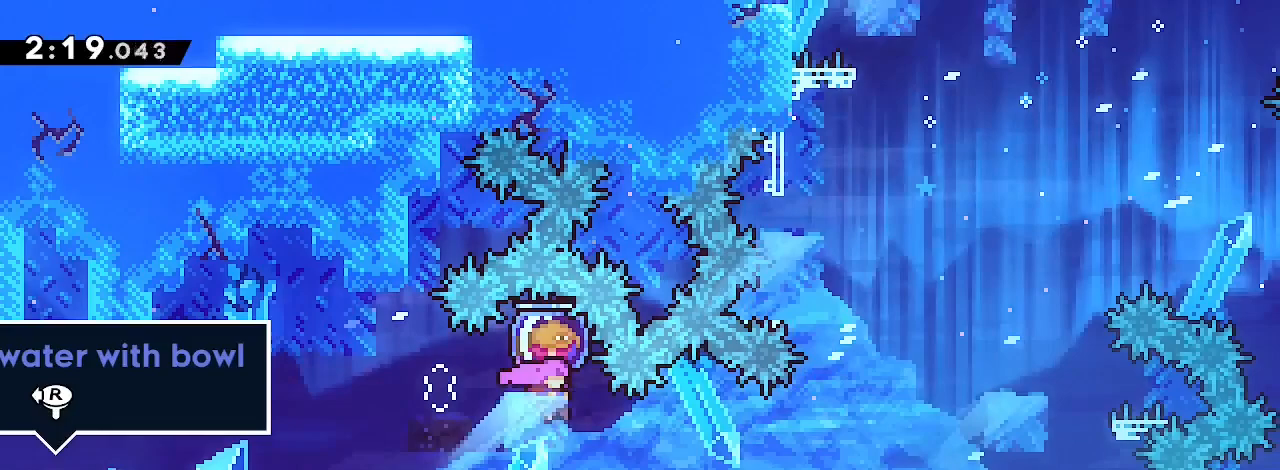
{"buttons": [], "left_stick": "left", "right_stick": "center", "events": [[267, "right_stick", "center"], [467, "left_stick", "left"]]}
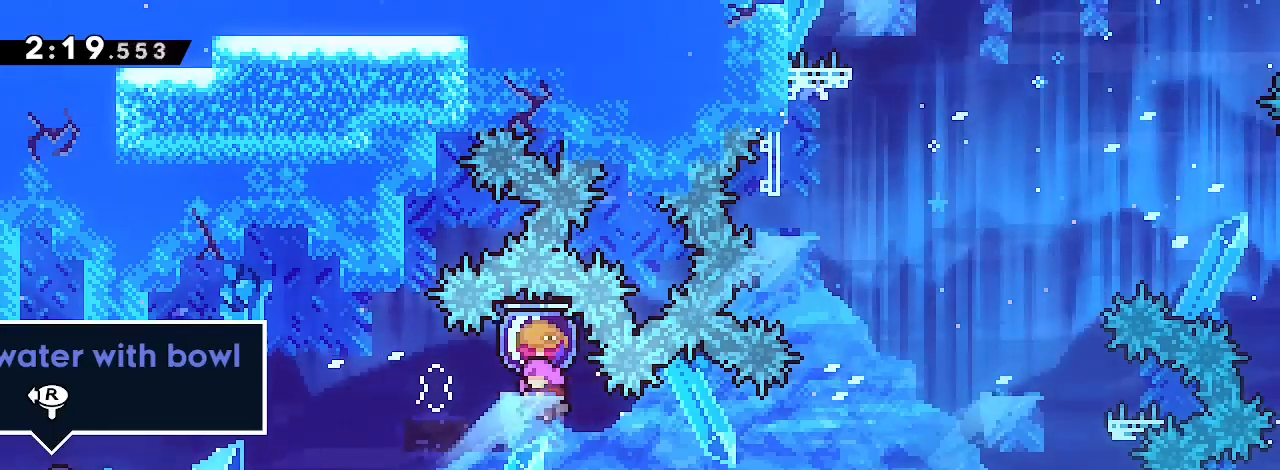
{"buttons": [], "left_stick": "center", "right_stick": "center", "events": [[67, "left_stick", "center"], [333, "left_stick", "right"], [433, "left_stick", "center"]]}
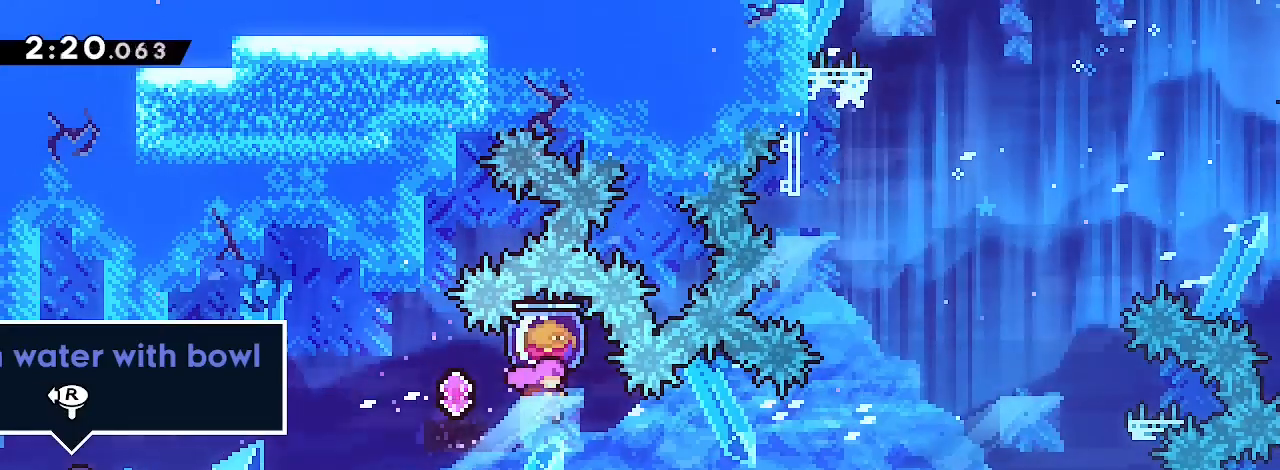
{"buttons": [], "left_stick": "down-right", "right_stick": "down-left", "events": [[333, "left_stick", "down-right"], [333, "right_stick", "down-left"]]}
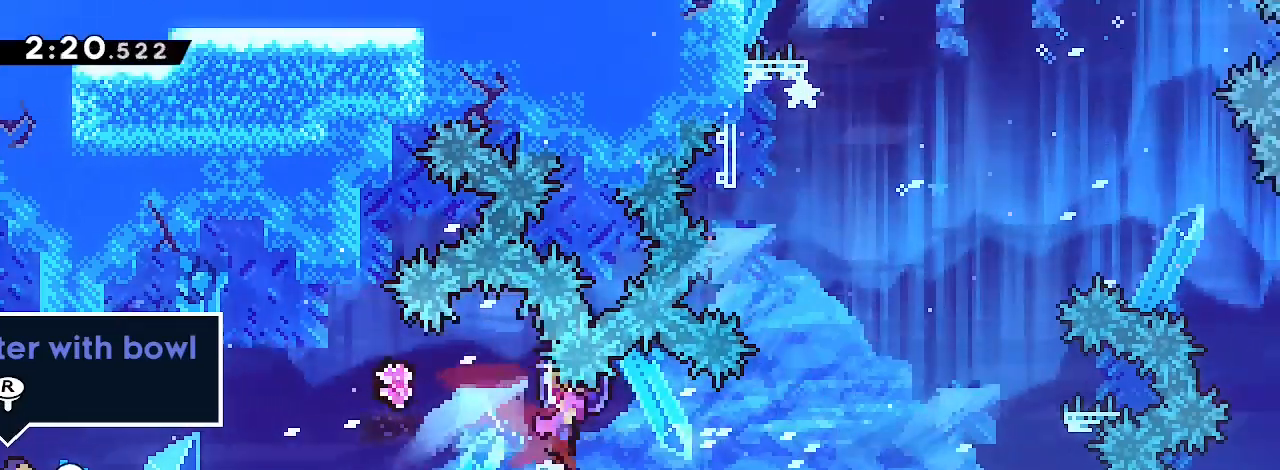
{"buttons": [], "left_stick": "right", "right_stick": "left", "events": [[33, "right_stick", "up-right"], [367, "right_stick", "center"], [400, "left_stick", "right"], [433, "right_stick", "left"]]}
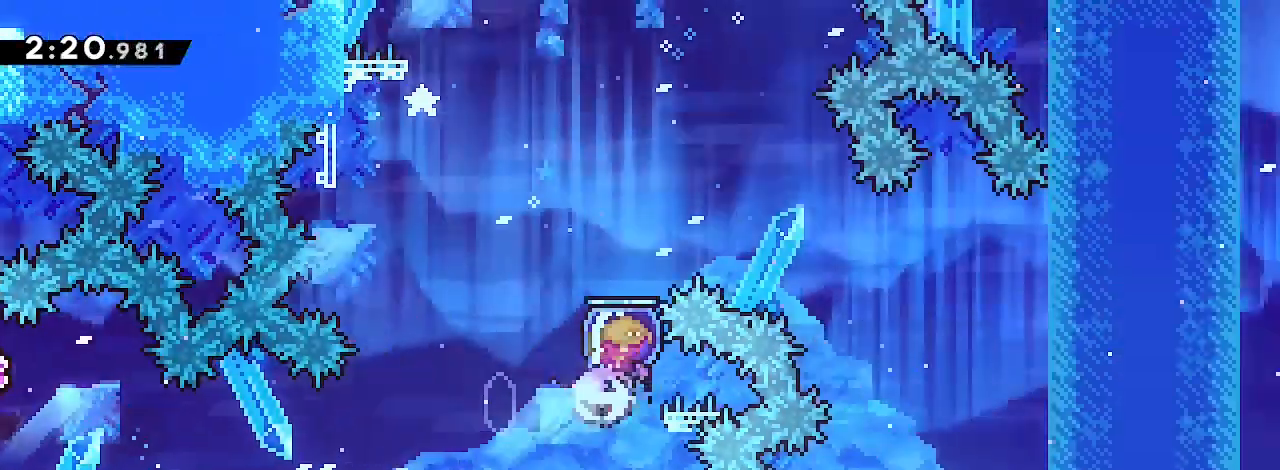
{"buttons": [], "left_stick": "up-left", "right_stick": "right", "events": [[67, "left_stick", "left"], [100, "right_stick", "up-right"], [467, "left_stick", "up-left"], [500, "right_stick", "right"]]}
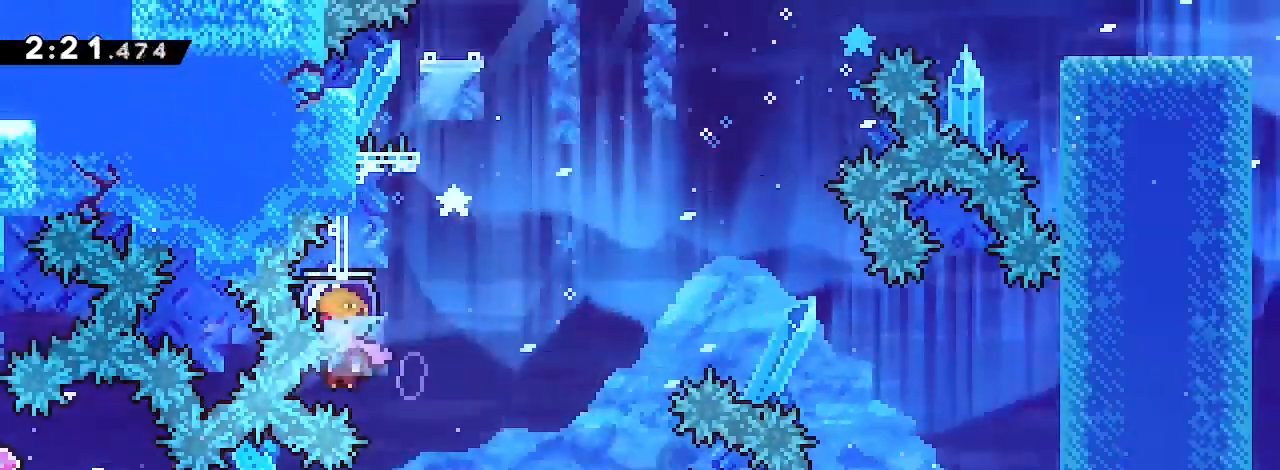
{"buttons": ["A"], "left_stick": "down-left", "right_stick": "center", "events": [[200, "right_stick", "center"], [300, "left_stick", "center"], [433, "A", "down"], [433, "left_stick", "down-left"]]}
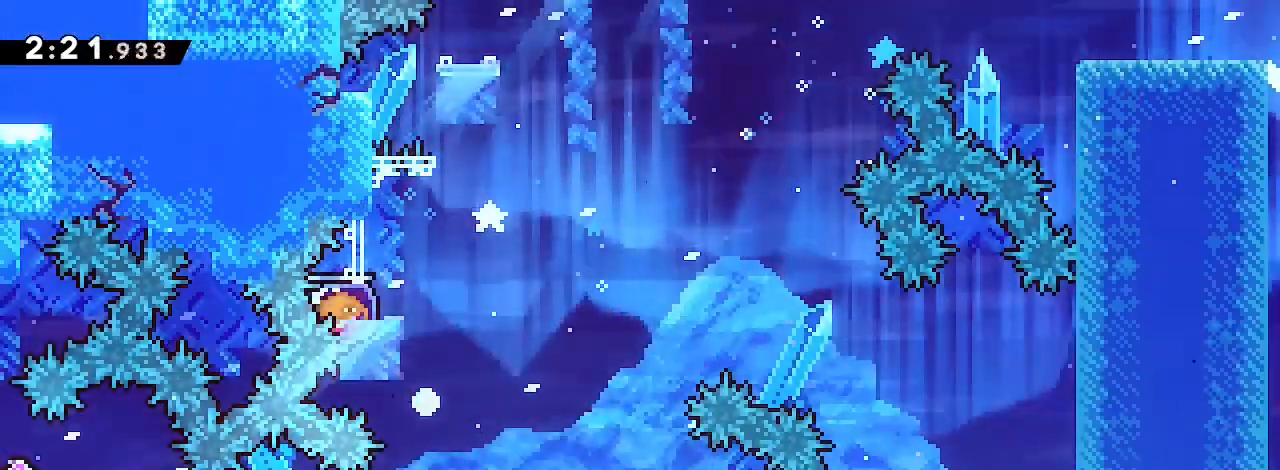
{"buttons": [], "left_stick": "right", "right_stick": "center", "events": [[33, "A", "up"], [33, "left_stick", "right"]]}
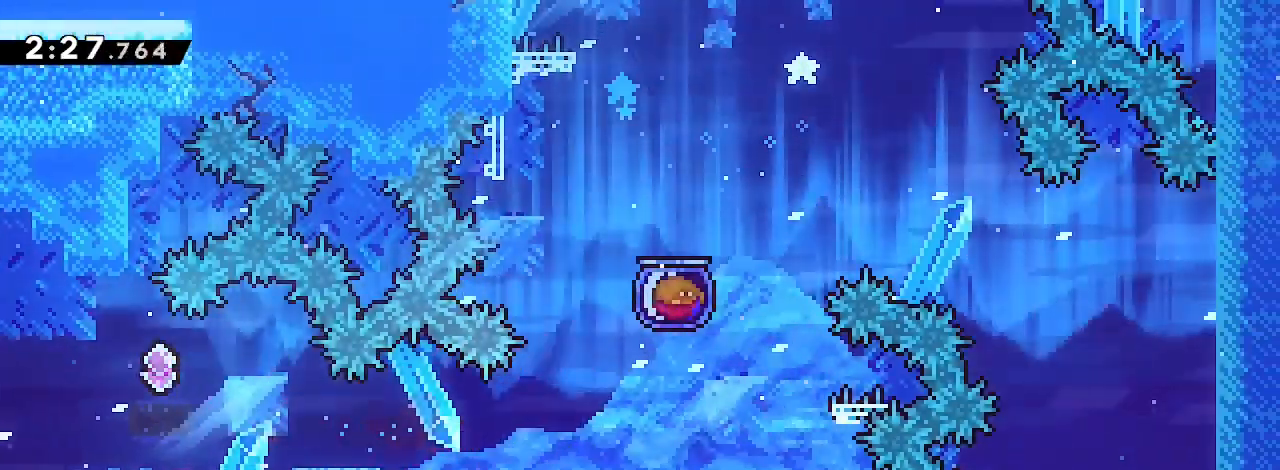
{"buttons": ["A"], "left_stick": "center", "right_stick": "center", "events": [[267, "left_stick", "center"], [333, "A", "down"]]}